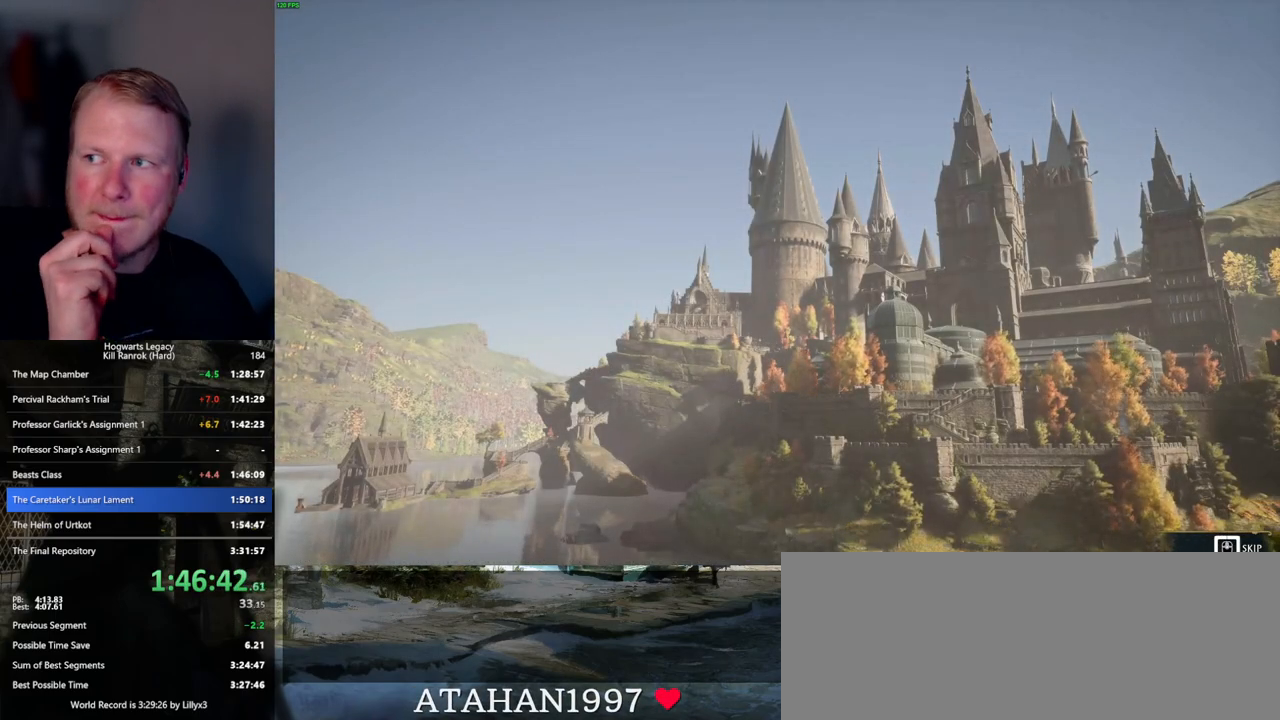
Gameplay with keyboard and mouse; each line is a JSON object with the keys and mouse buttons held at the frame after it. "events" lists presses ("down") and releases ("up") of ".", "/", "0", "1", "2", "3", "4", "5", "6", "7", "8", "9", "a", "alt_l", "alt_r", "b", "backslash", "backspace", "c", "caps_lock", "comma", "ctrl_l", "ctrl_r", "d", "e", "equals", "escape", "f", "f1", "f10", "f11", "f12", "f2", "f3", "f4", "f5", "f6", "f7", "f8", "f9", "g", "h", "i", "j", "k", "l", "lbracket", "m", "minus", "n", "o", "p", "q", "quote", "r", "rbracket", "return", "s", "semicolon", "shift_l", "shift_r", "space", "super_l", "super_r", "t", "tab", "tilde", "u", "v", "w", "x", "y", "z", "mouse_left", "mouse_wheel", "mouse_right", "mouse_mb4" and "mouse_mb5" between this image and that frame as [ms after this image, input, new state], when the widget could be followed in between. "mouse_left", "mouse_wheel", "mouse_right", "mouse_mb4", "mouse_mb5" = the "left", "wheel", "right", "mb4", "mb5" buttons of the "mouse" list. No other keys are recorded. "wheel" means that the mouse wheel is clicked or scrolled. Mouse movement is not recorded.
{"keys": ["q"], "mouse": [], "events": []}
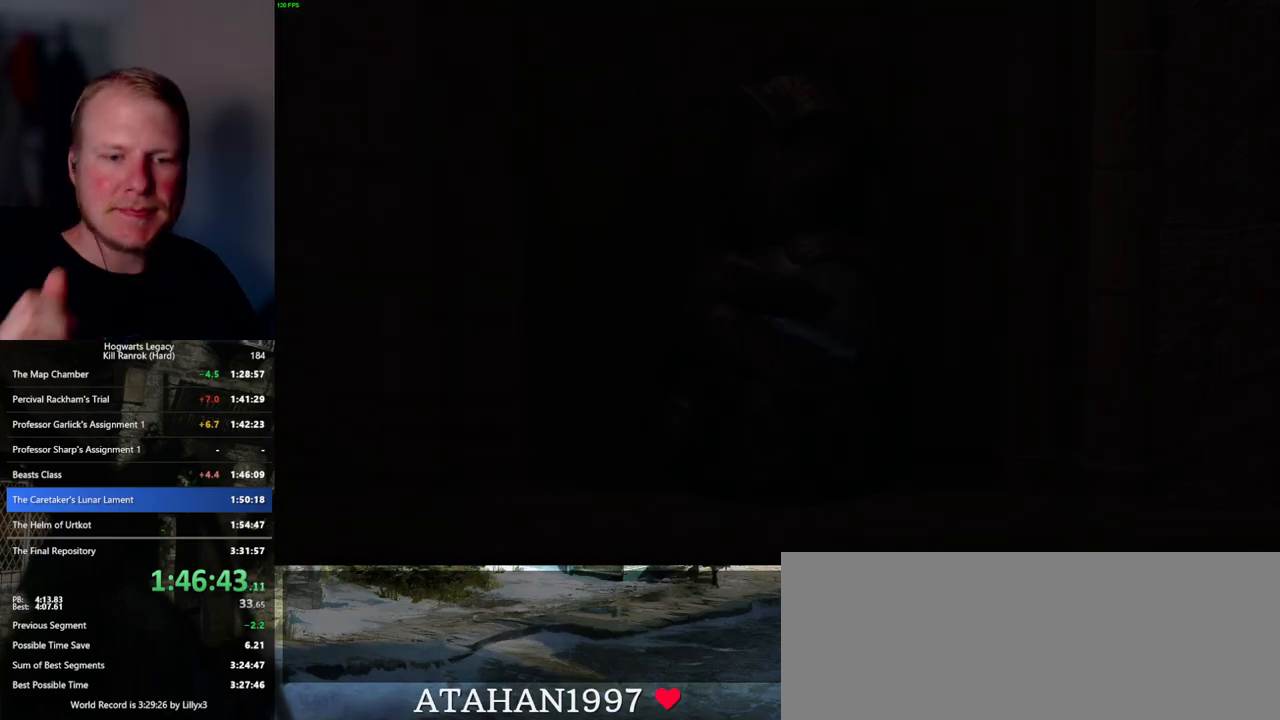
{"keys": [], "mouse": [], "events": [[267, "q", "up"]]}
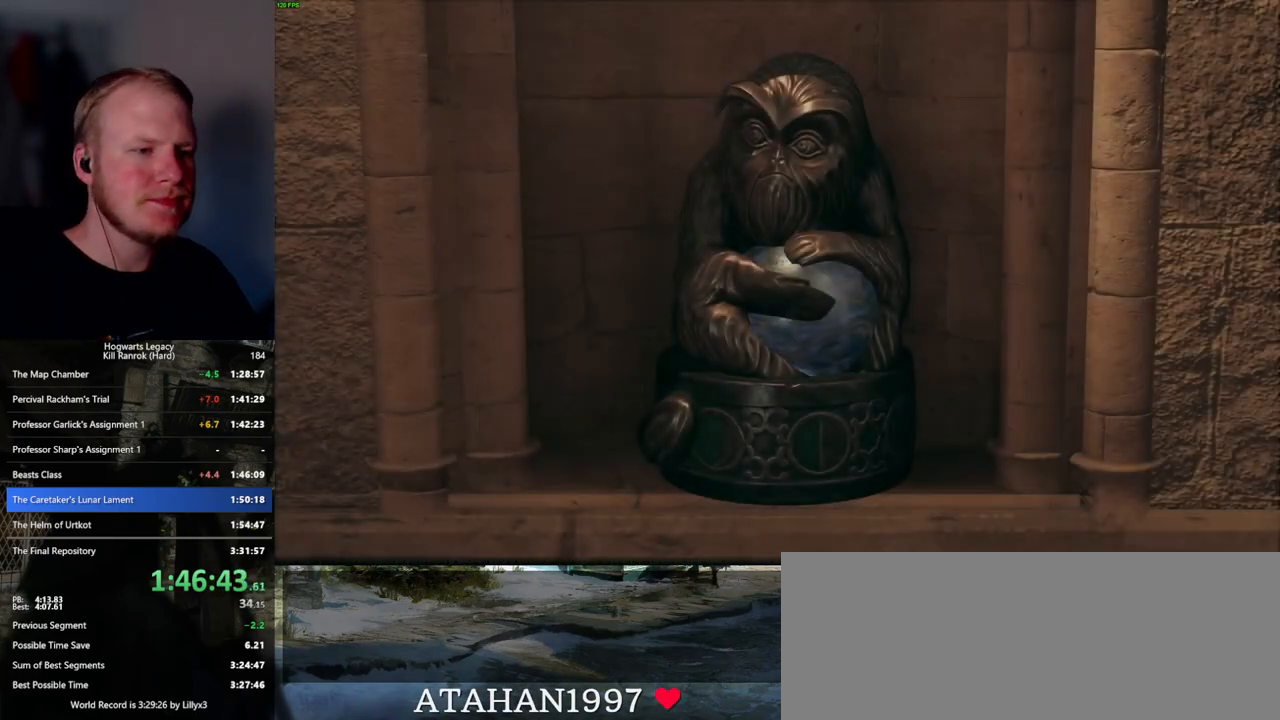
{"keys": ["q"], "mouse": [], "events": [[500, "q", "down"]]}
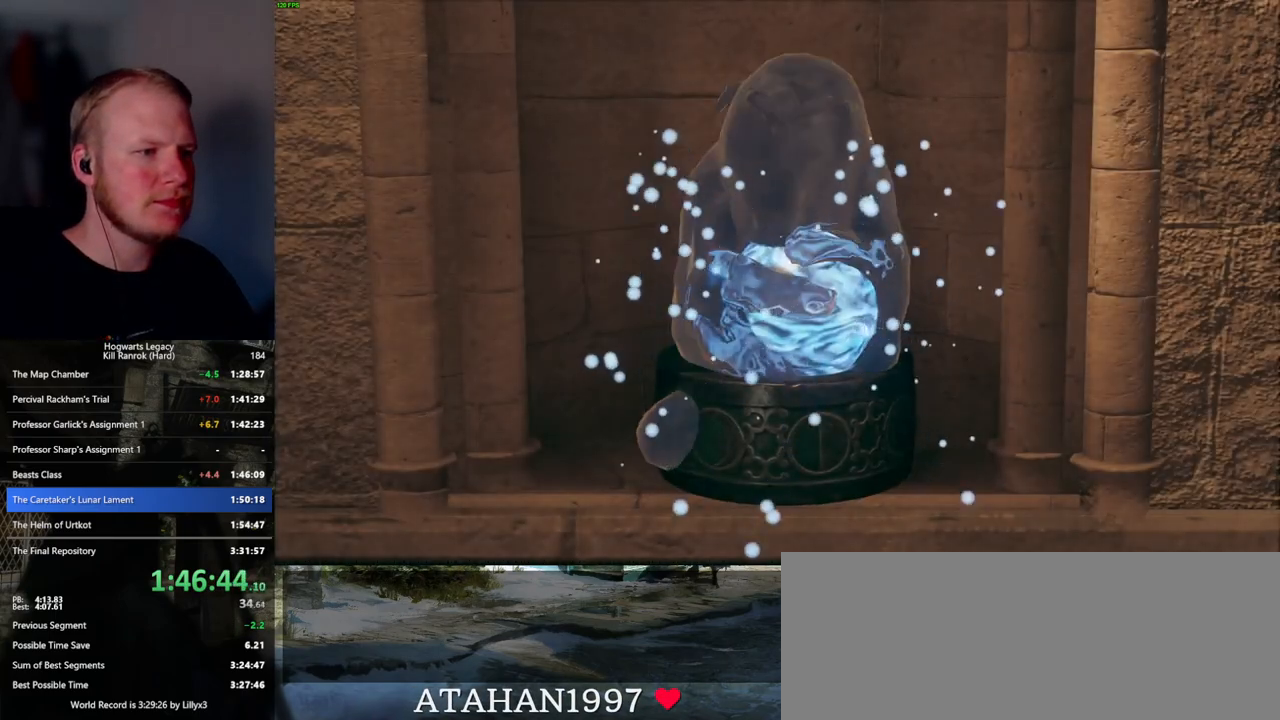
{"keys": ["q"], "mouse": [], "events": []}
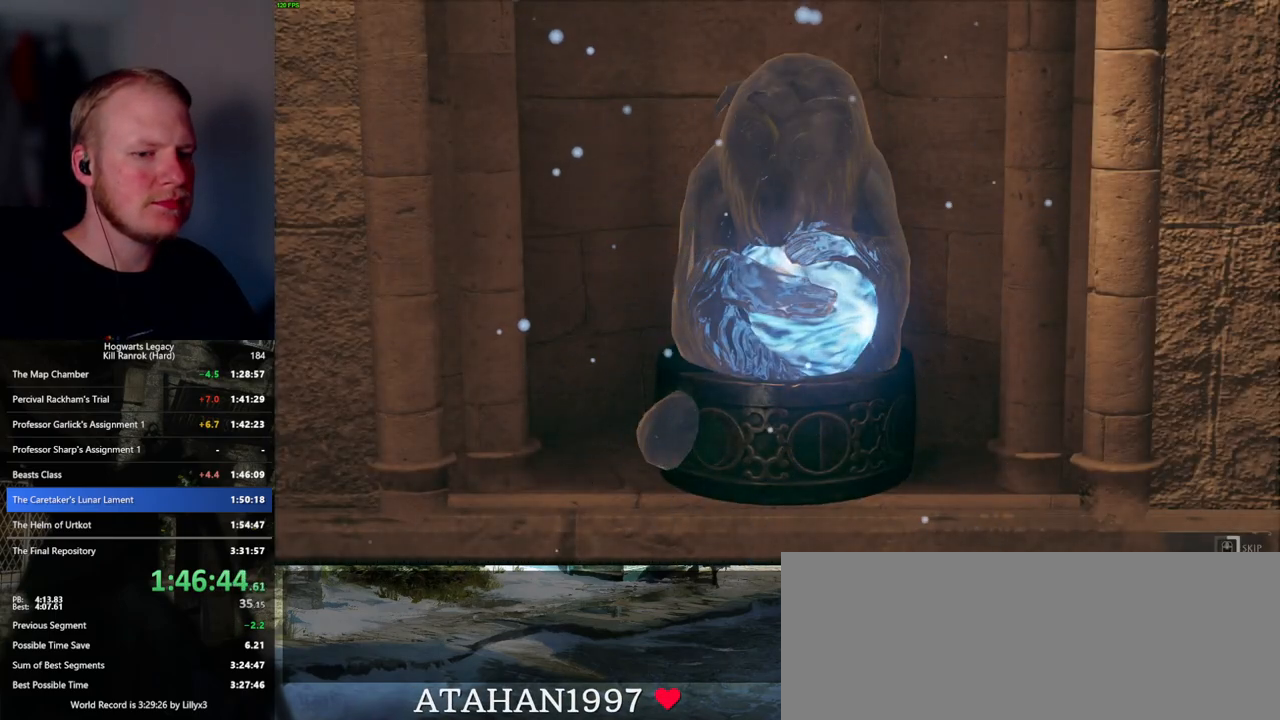
{"keys": ["q"], "mouse": [], "events": []}
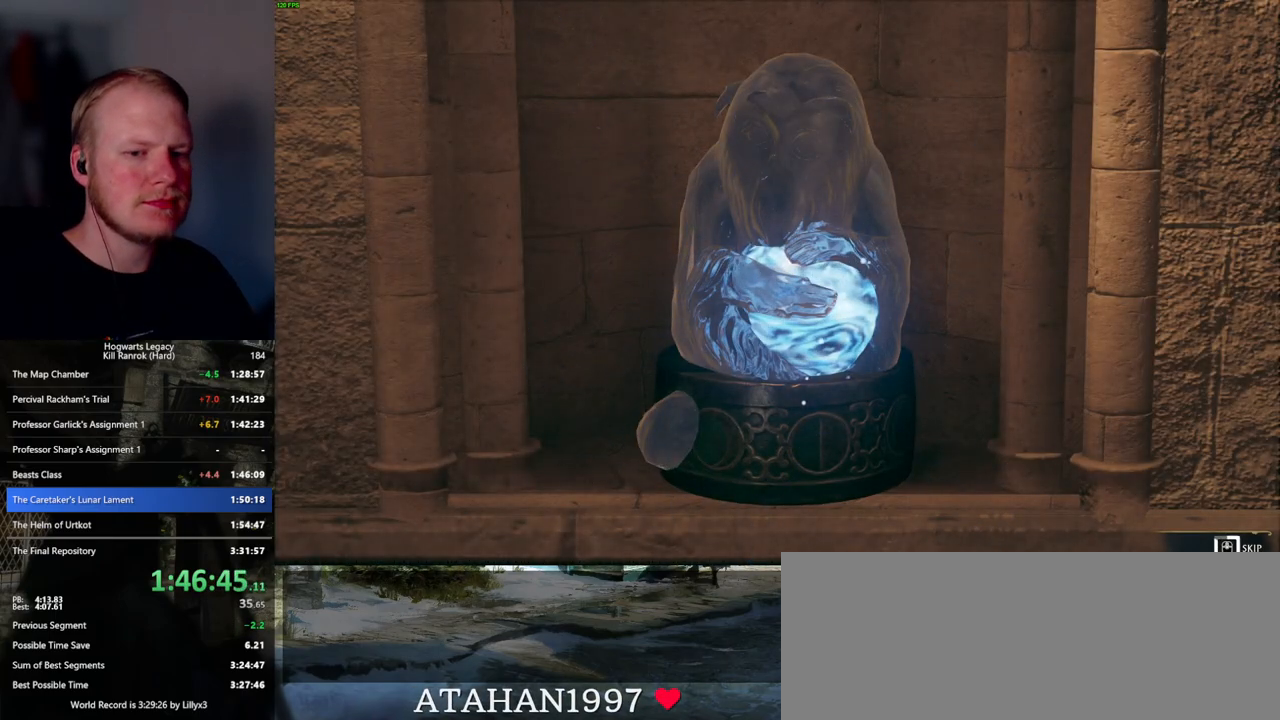
{"keys": ["q"], "mouse": [], "events": []}
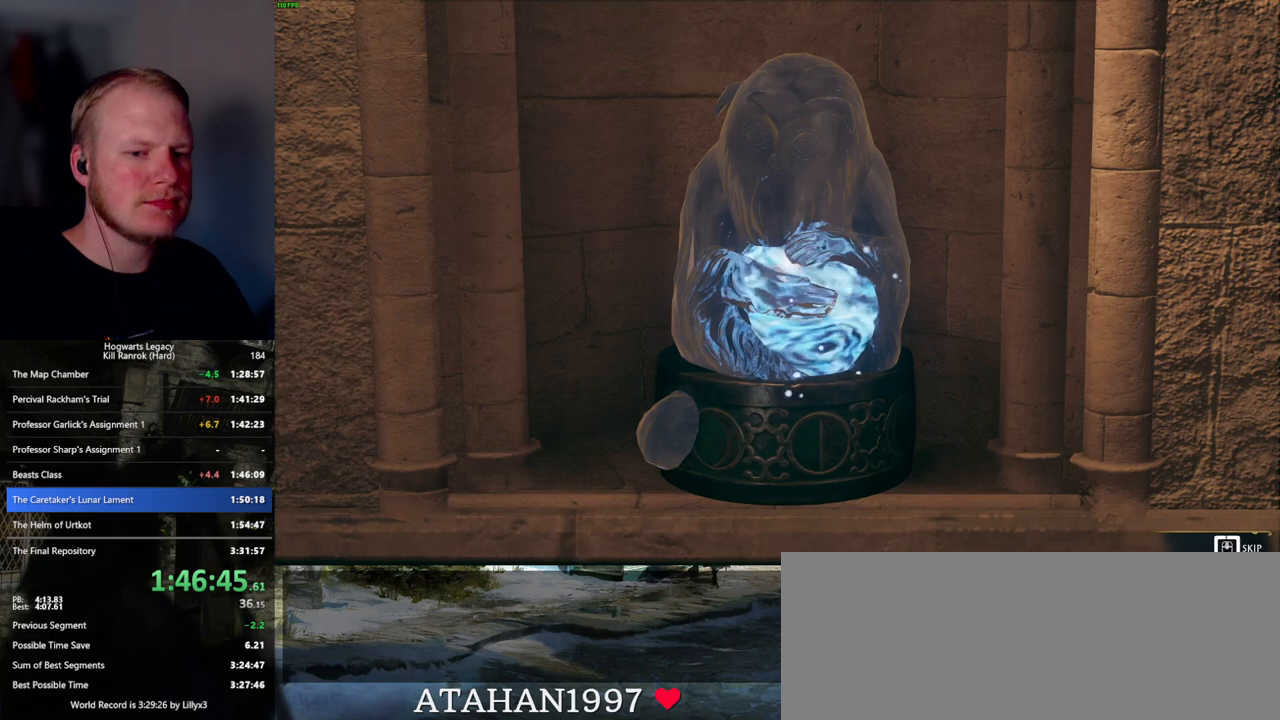
{"keys": ["q"], "mouse": [], "events": []}
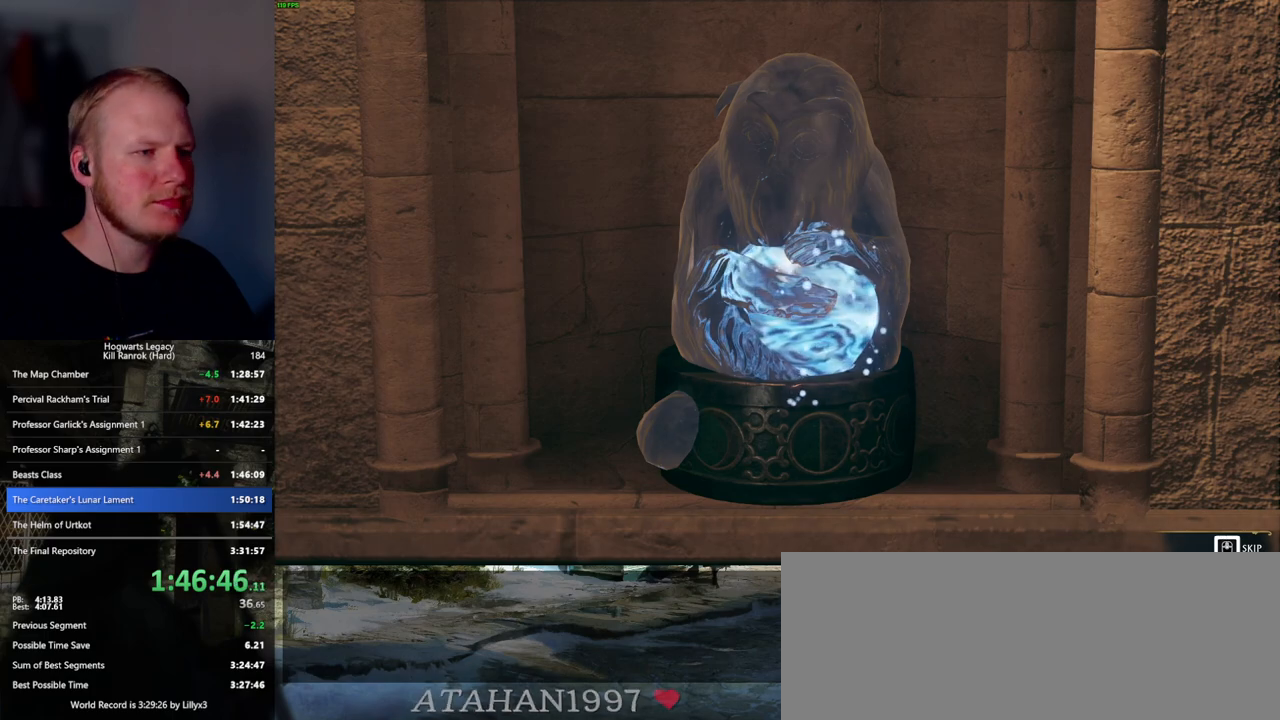
{"keys": [], "mouse": [], "events": [[417, "q", "up"]]}
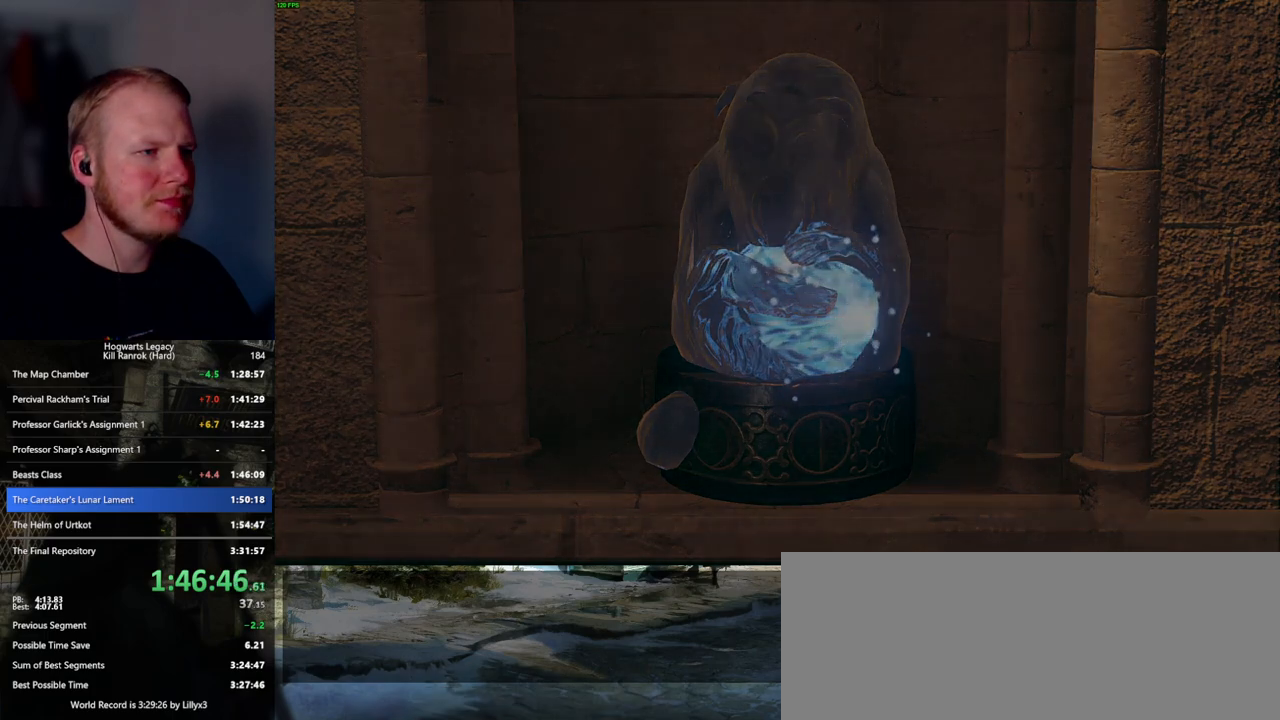
{"keys": [], "mouse": [], "events": []}
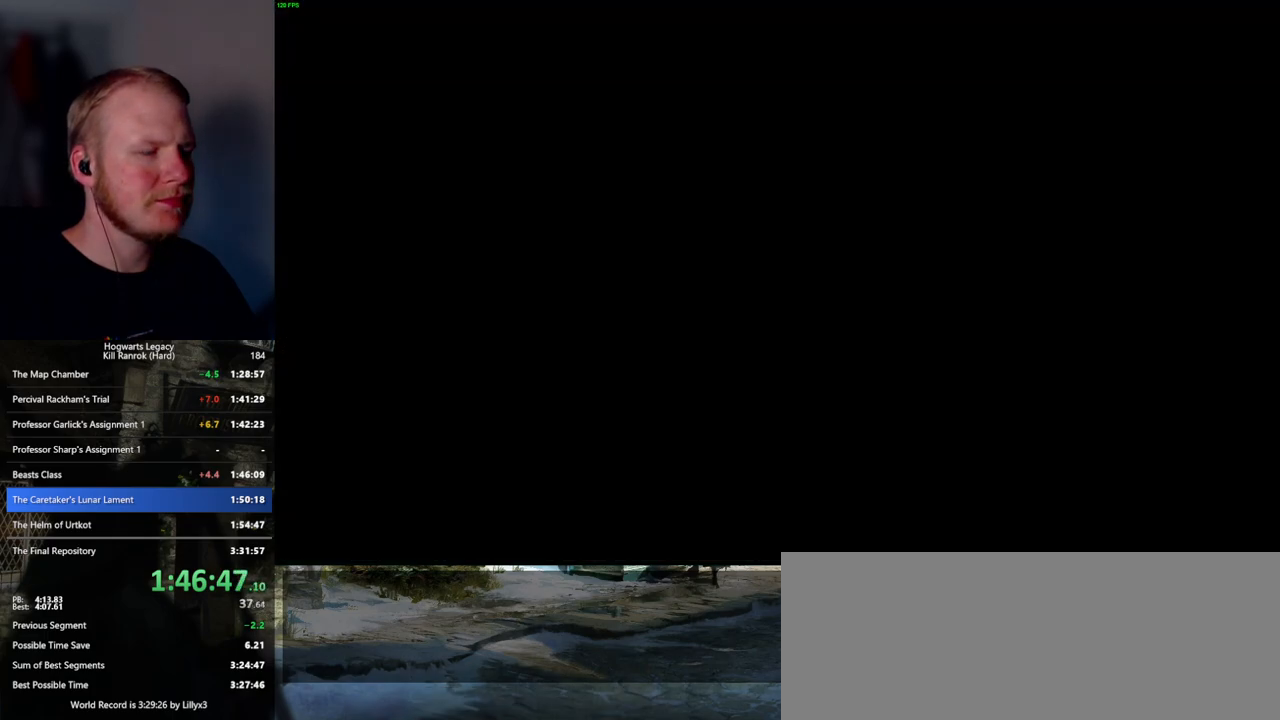
{"keys": ["w"], "mouse": [], "events": [[17, "w", "down"], [117, "shift_l", "down"], [234, "shift_l", "up"]]}
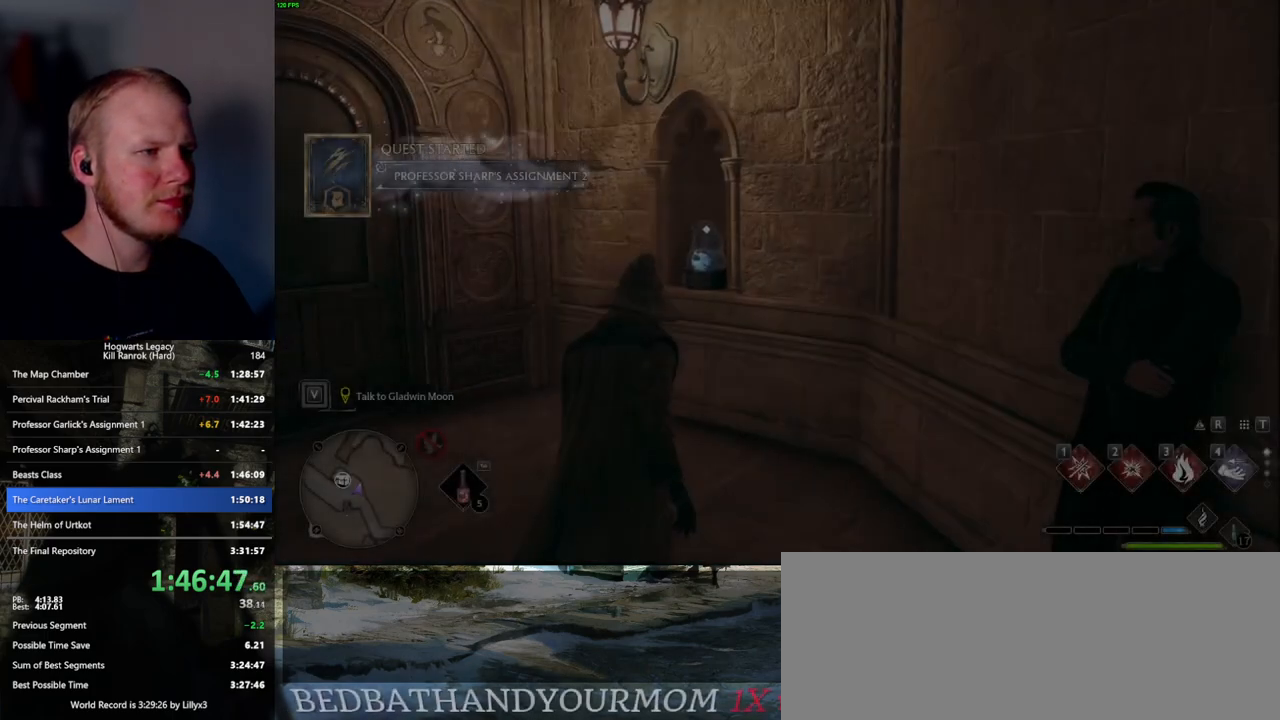
{"keys": [], "mouse": [], "events": [[284, "w", "up"], [417, "f", "down"], [484, "f", "up"]]}
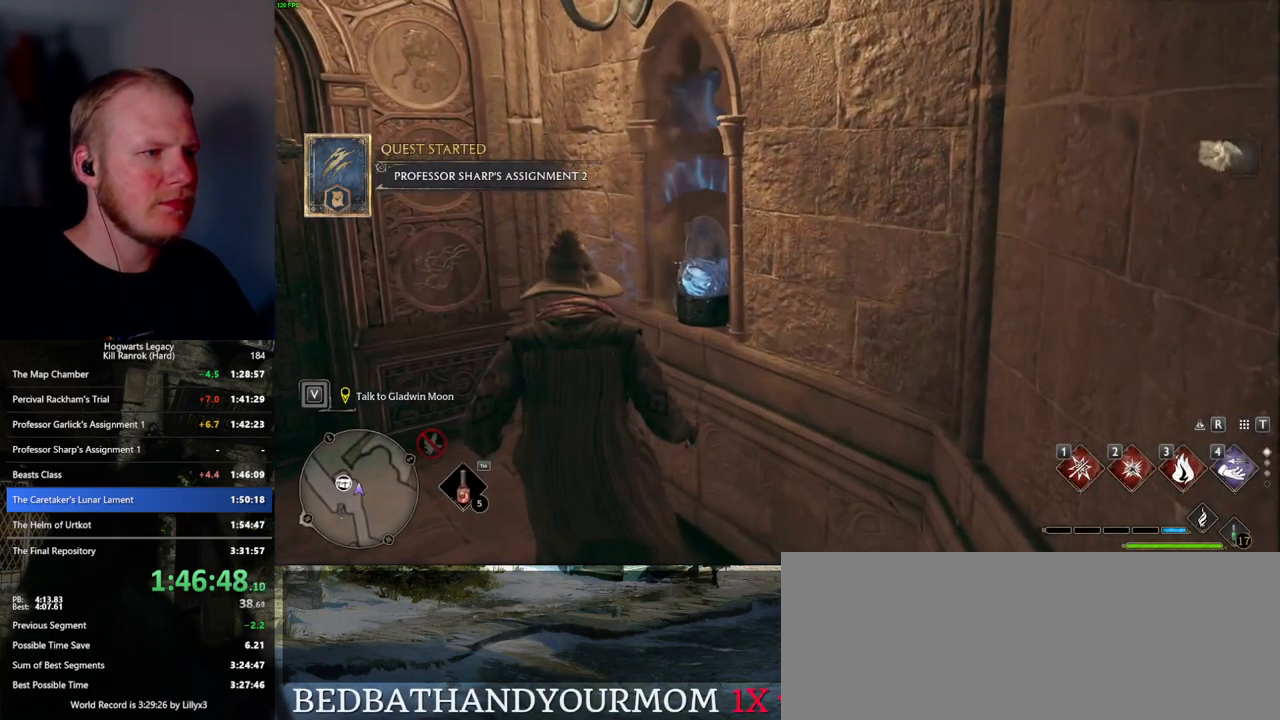
{"keys": ["d", "s"], "mouse": [], "events": [[134, "s", "down"], [350, "d", "down"]]}
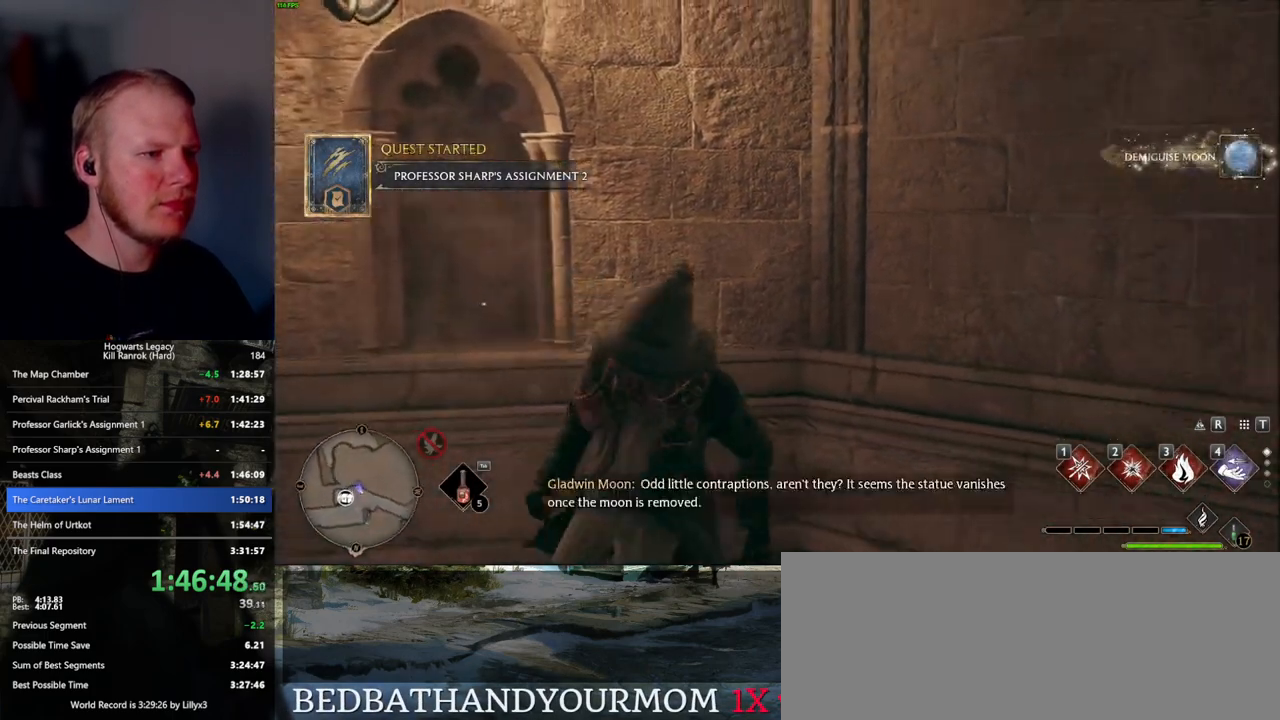
{"keys": [], "mouse": [], "events": [[400, "d", "up"], [417, "s", "up"]]}
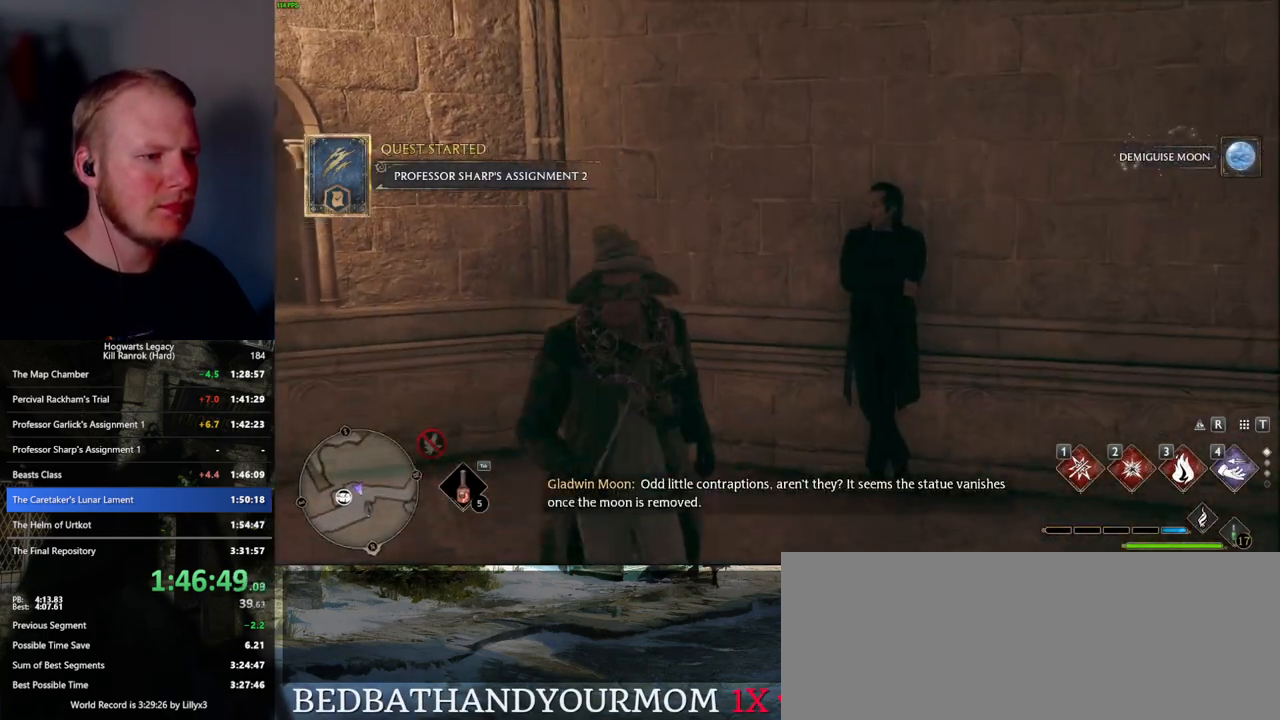
{"keys": [], "mouse": [], "events": []}
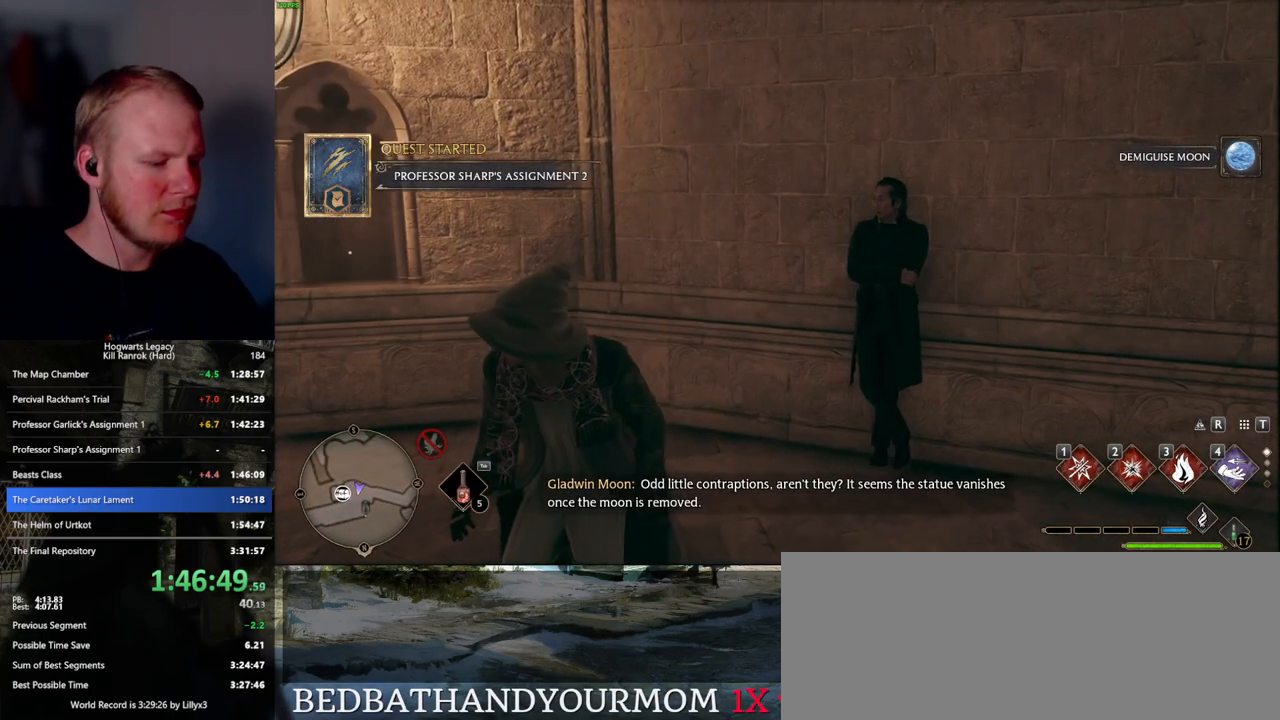
{"keys": [], "mouse": [], "events": []}
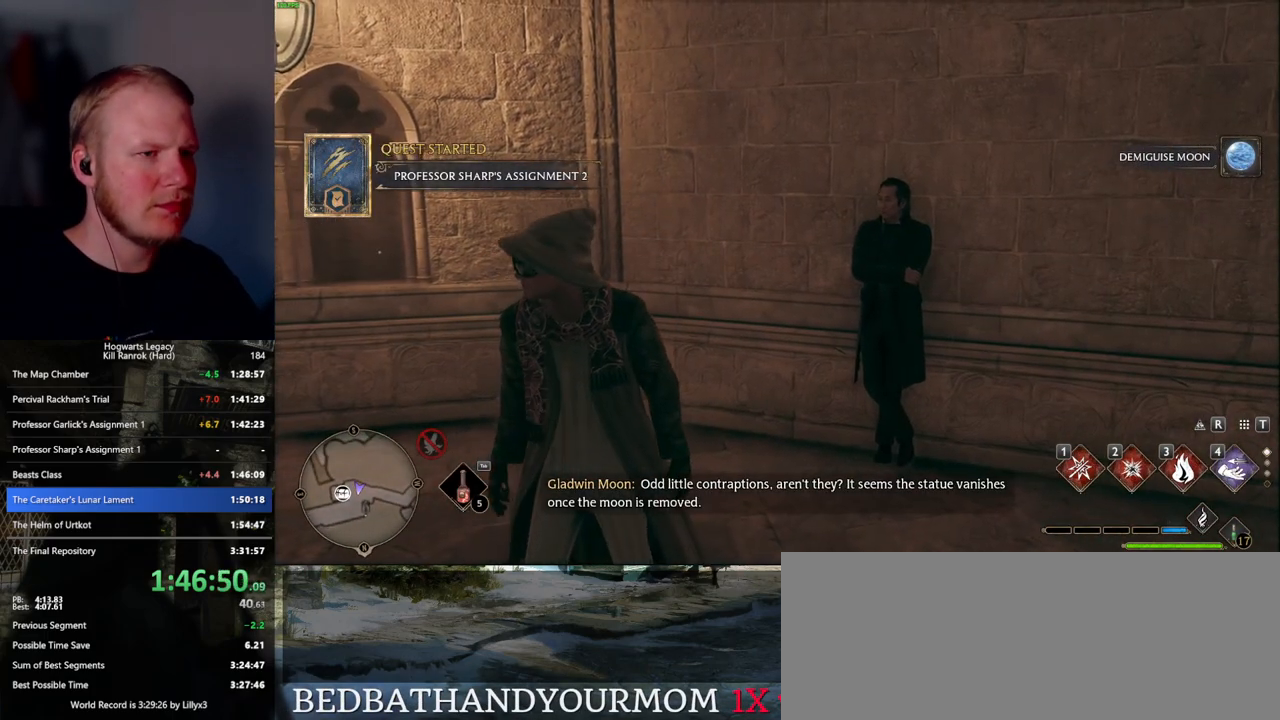
{"keys": [], "mouse": [], "events": []}
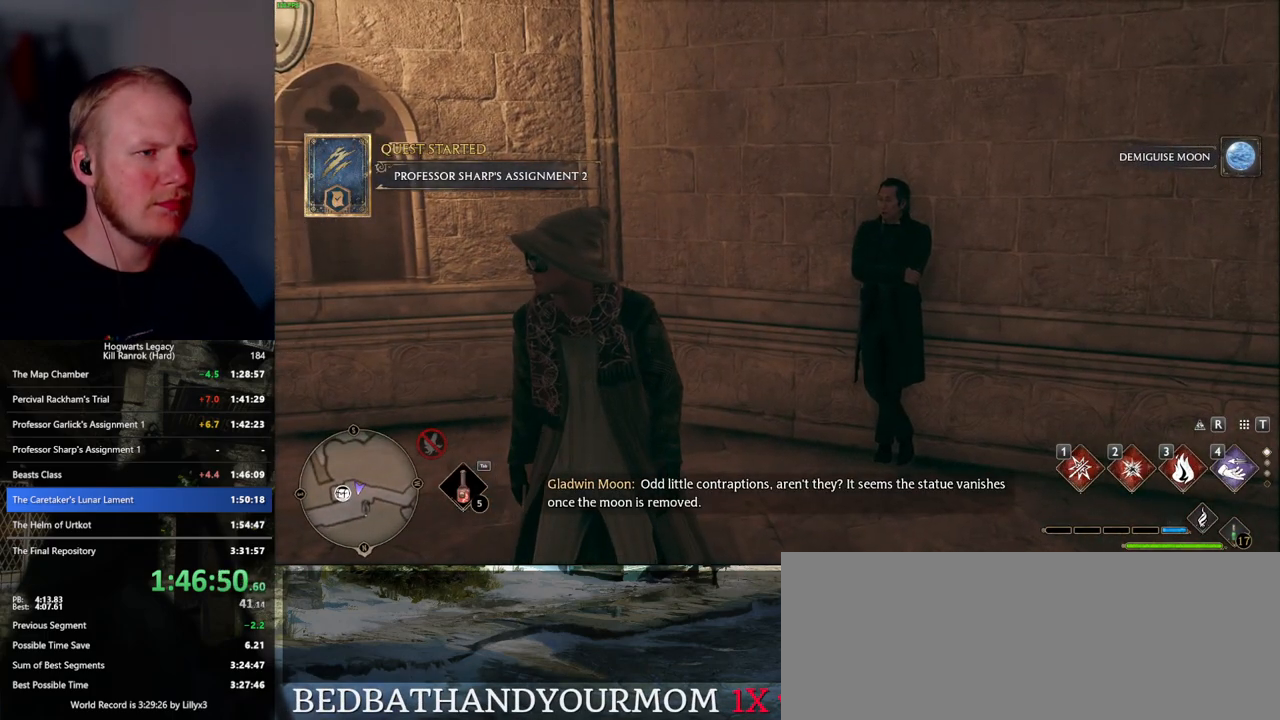
{"keys": [], "mouse": [], "events": [[284, "i", "down"], [450, "i", "up"]]}
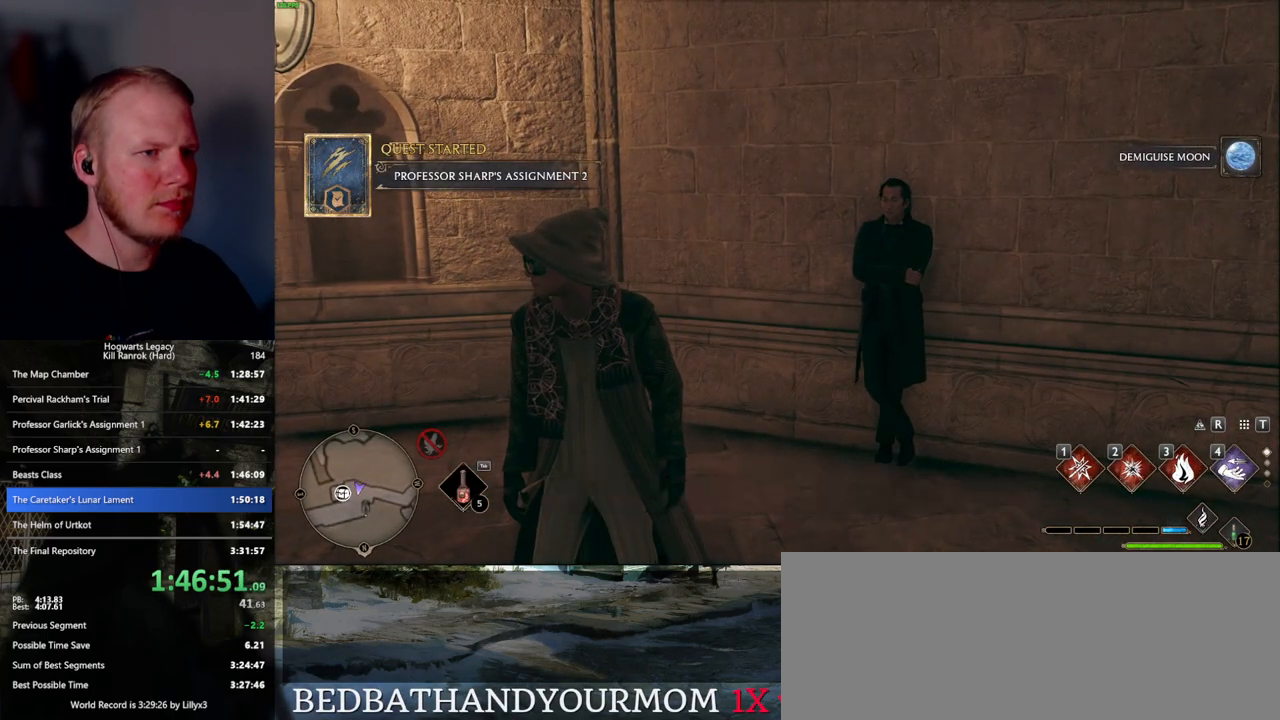
{"keys": [], "mouse": [], "events": []}
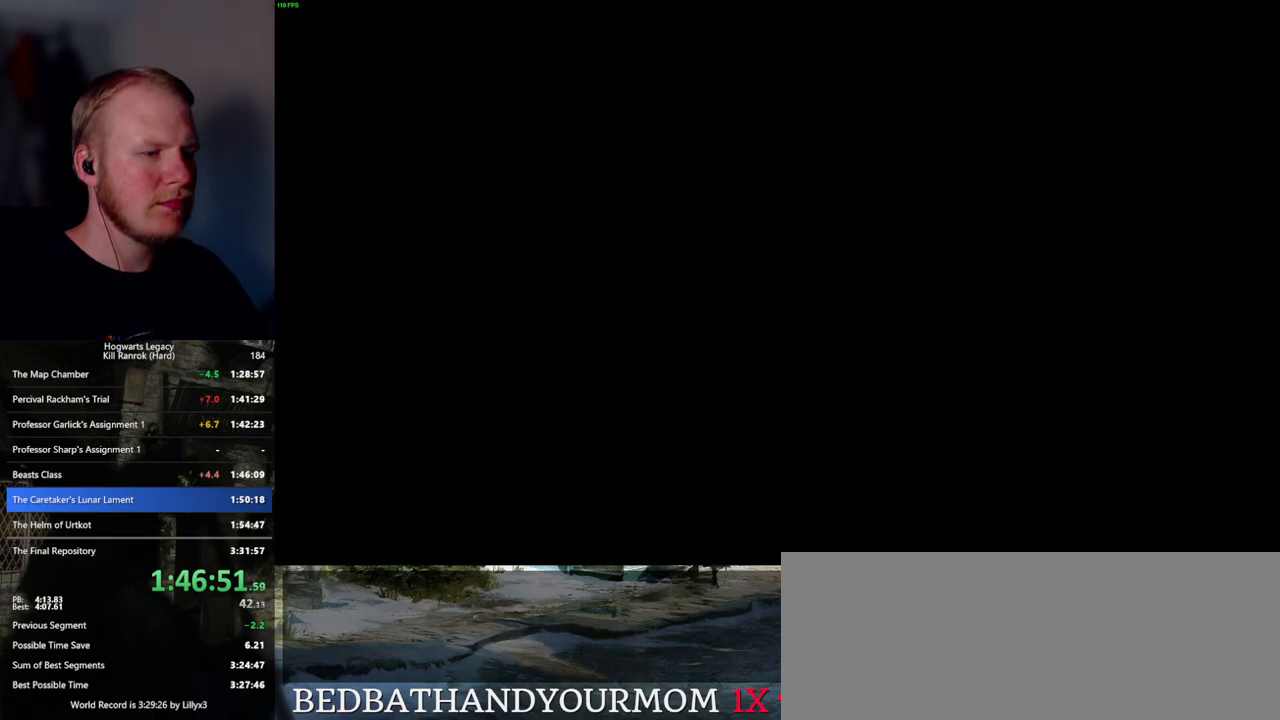
{"keys": [], "mouse": [], "events": []}
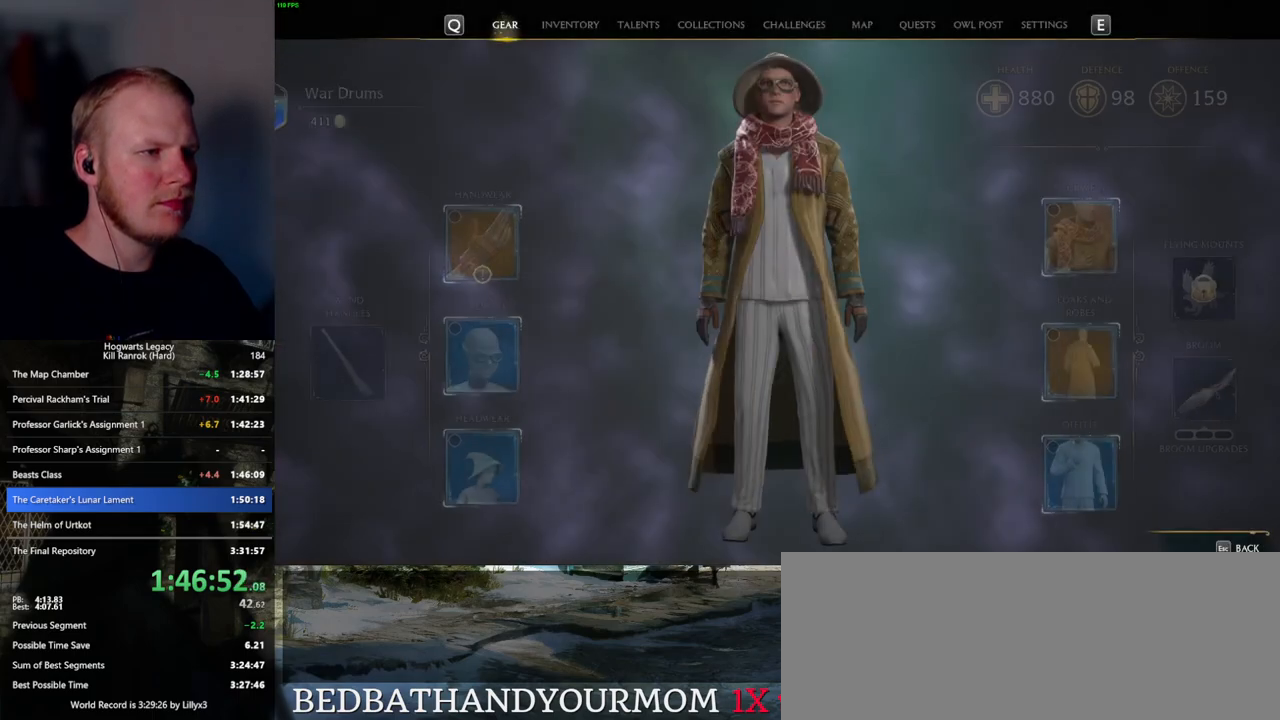
{"keys": ["i"], "mouse": [], "events": [[50, "i", "down"], [184, "i", "up"], [467, "i", "down"]]}
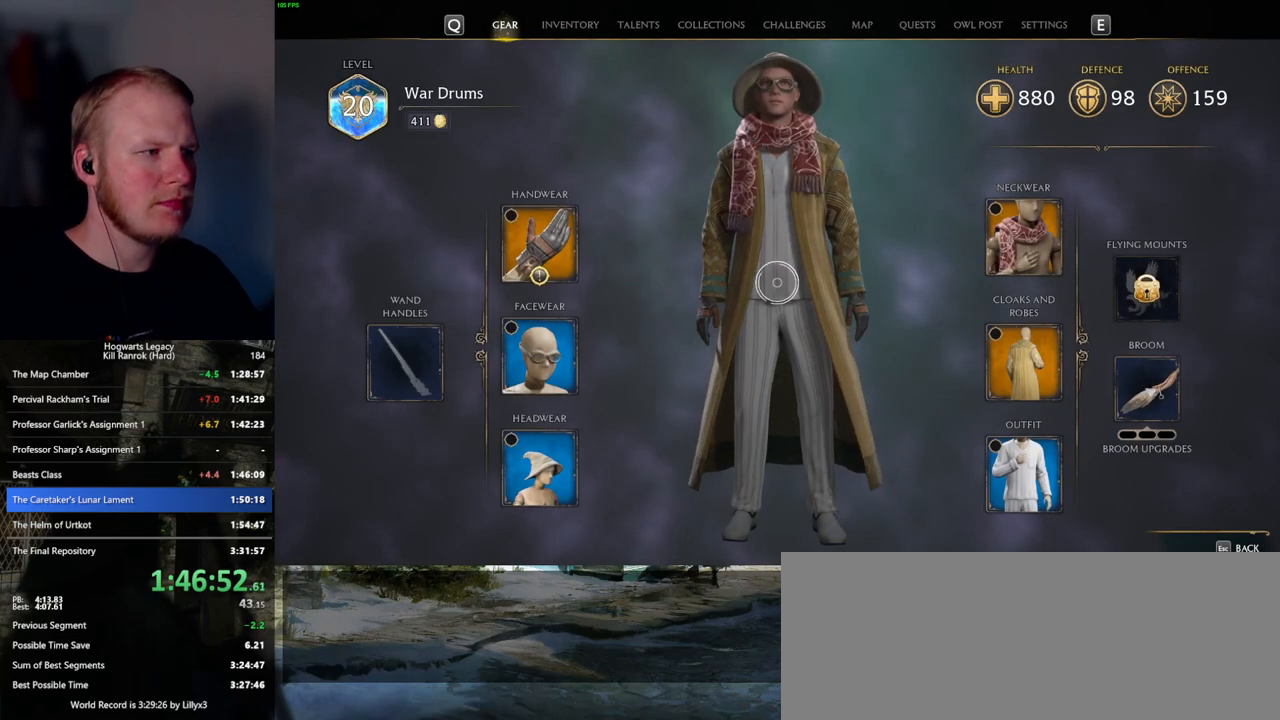
{"keys": [], "mouse": [], "events": [[67, "i", "up"]]}
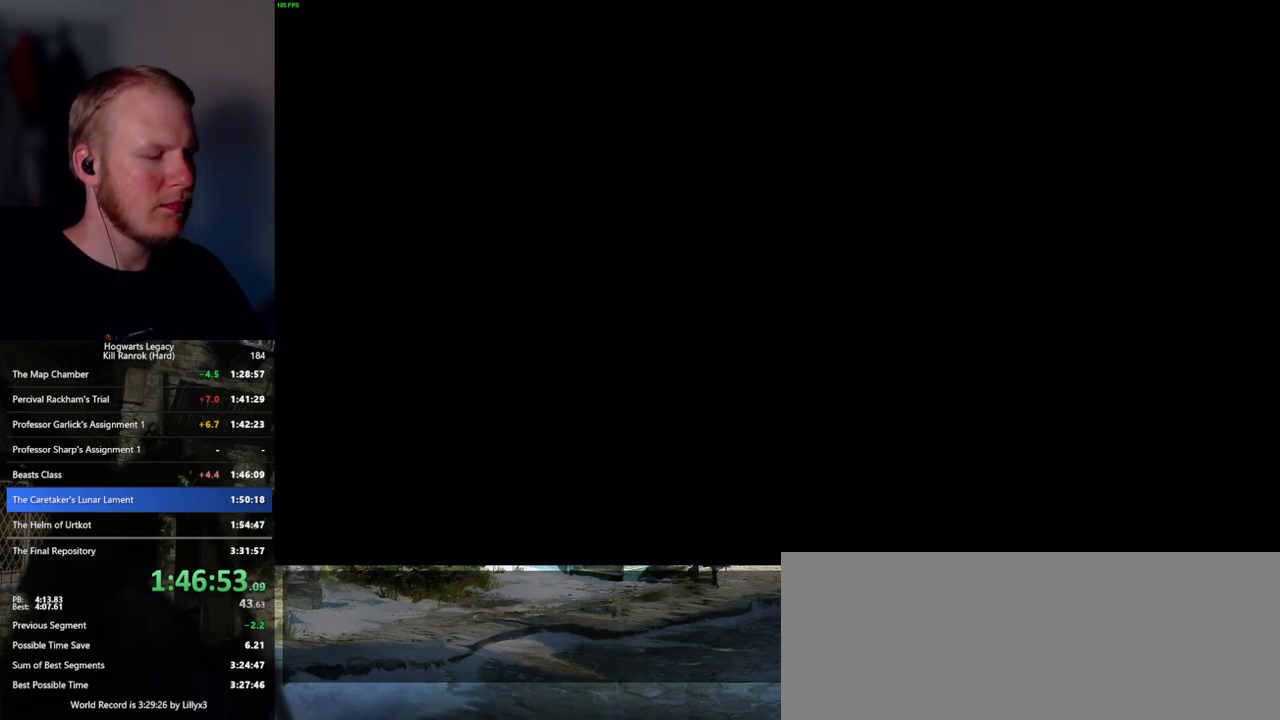
{"keys": [], "mouse": [], "events": []}
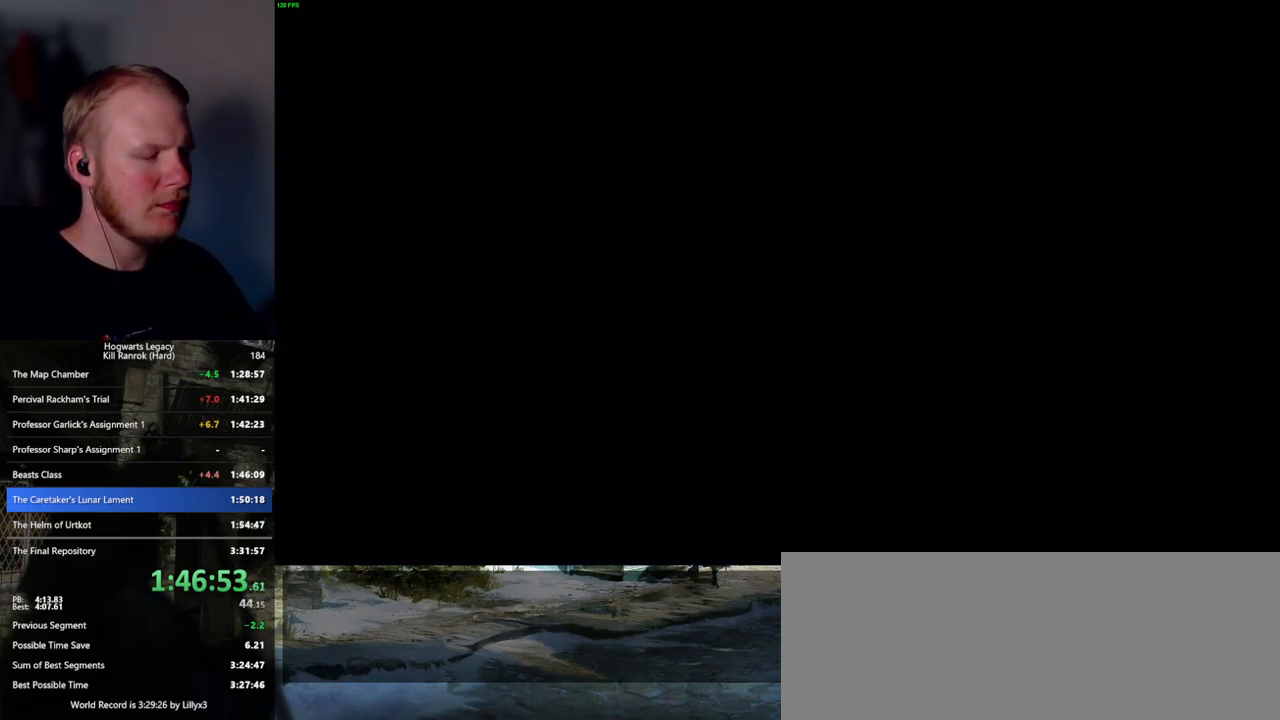
{"keys": ["d", "w"], "mouse": [], "events": [[217, "d", "down"], [234, "w", "down"]]}
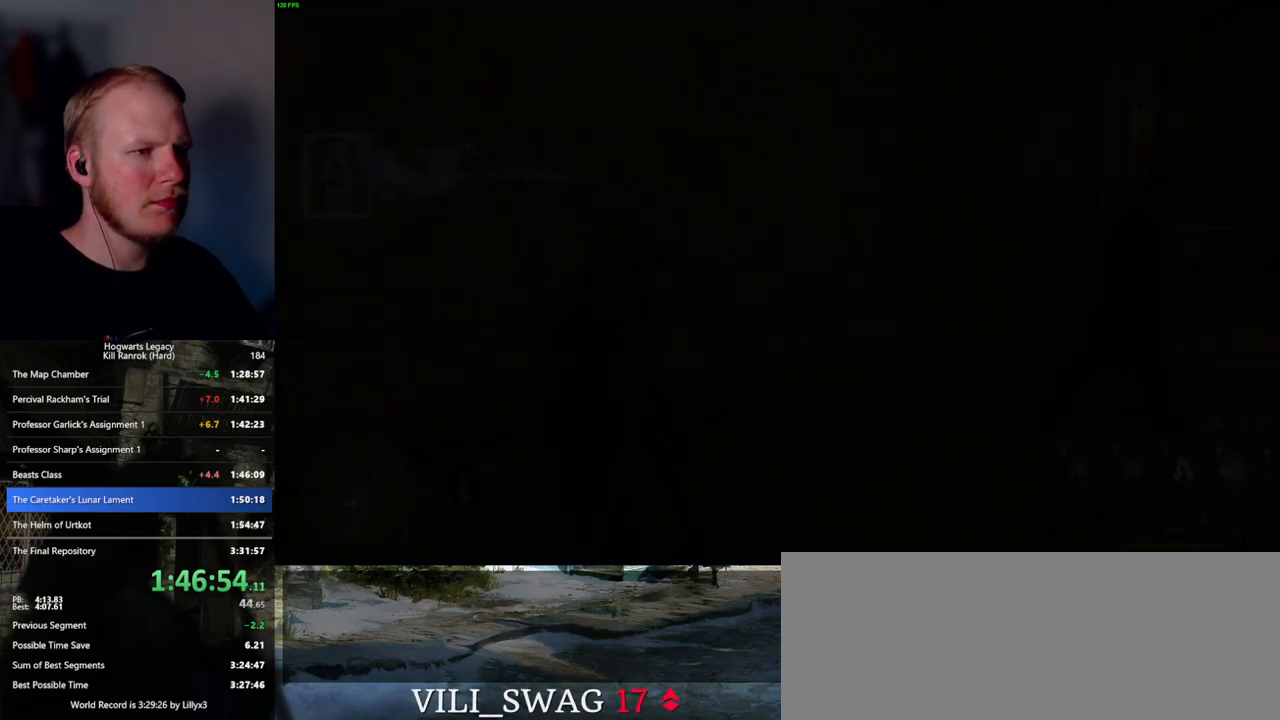
{"keys": ["w"], "mouse": [], "events": [[34, "space", "down"], [117, "space", "up"], [134, "d", "up"], [367, "d", "down"], [467, "d", "up"]]}
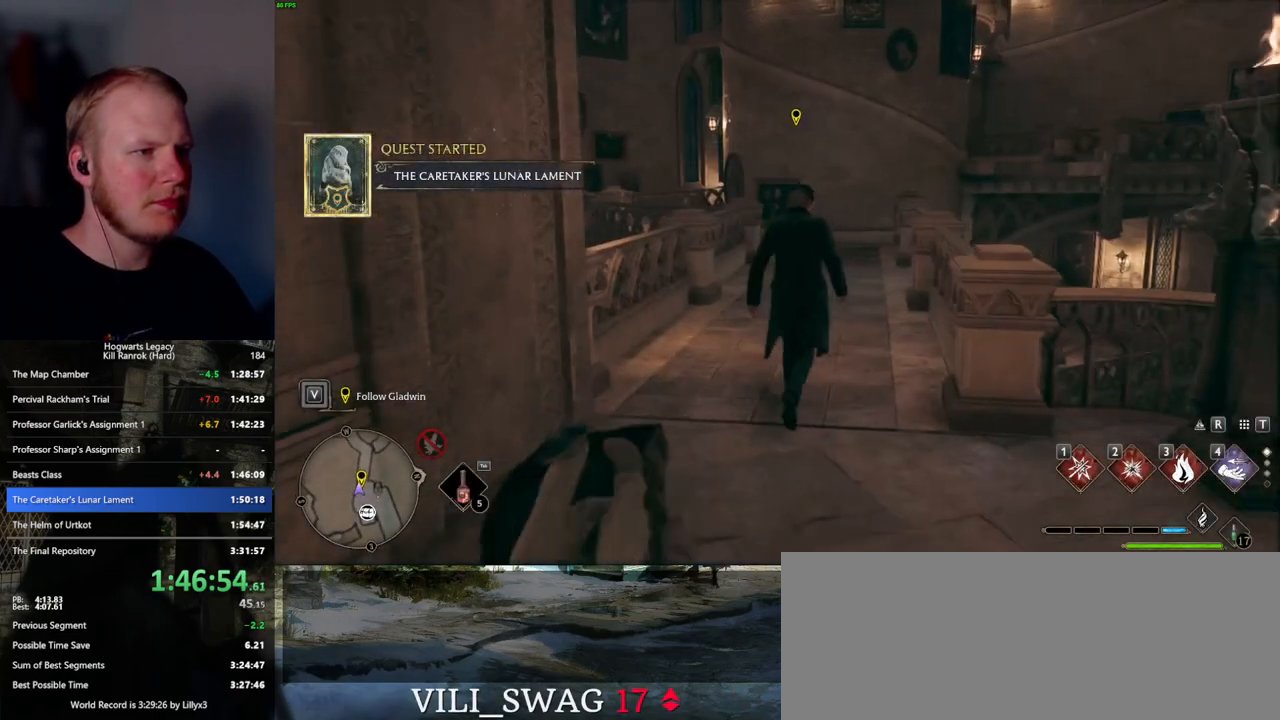
{"keys": ["w"], "mouse": [], "events": [[100, "shift_l", "down"], [217, "shift_l", "up"], [317, "space", "down"], [434, "space", "up"]]}
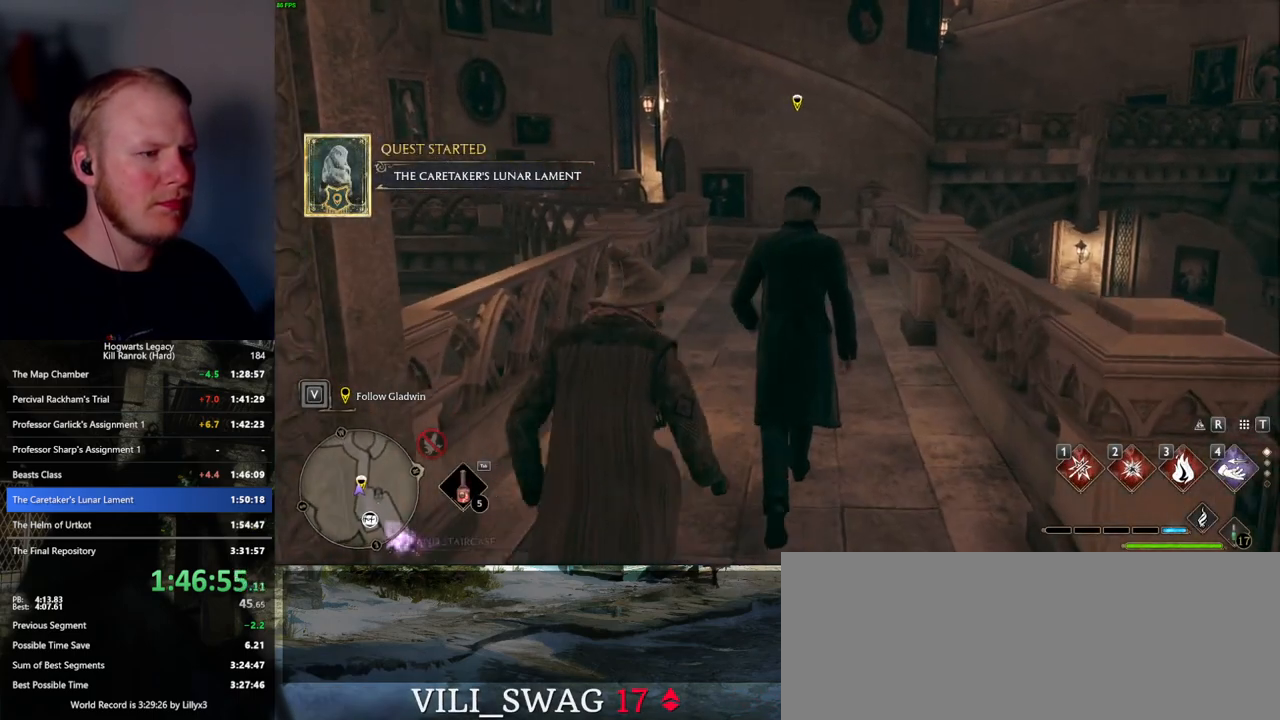
{"keys": ["w"], "mouse": [], "events": [[17, "space", "down"], [117, "space", "up"], [200, "space", "down"], [300, "space", "up"], [384, "space", "down"], [467, "space", "up"]]}
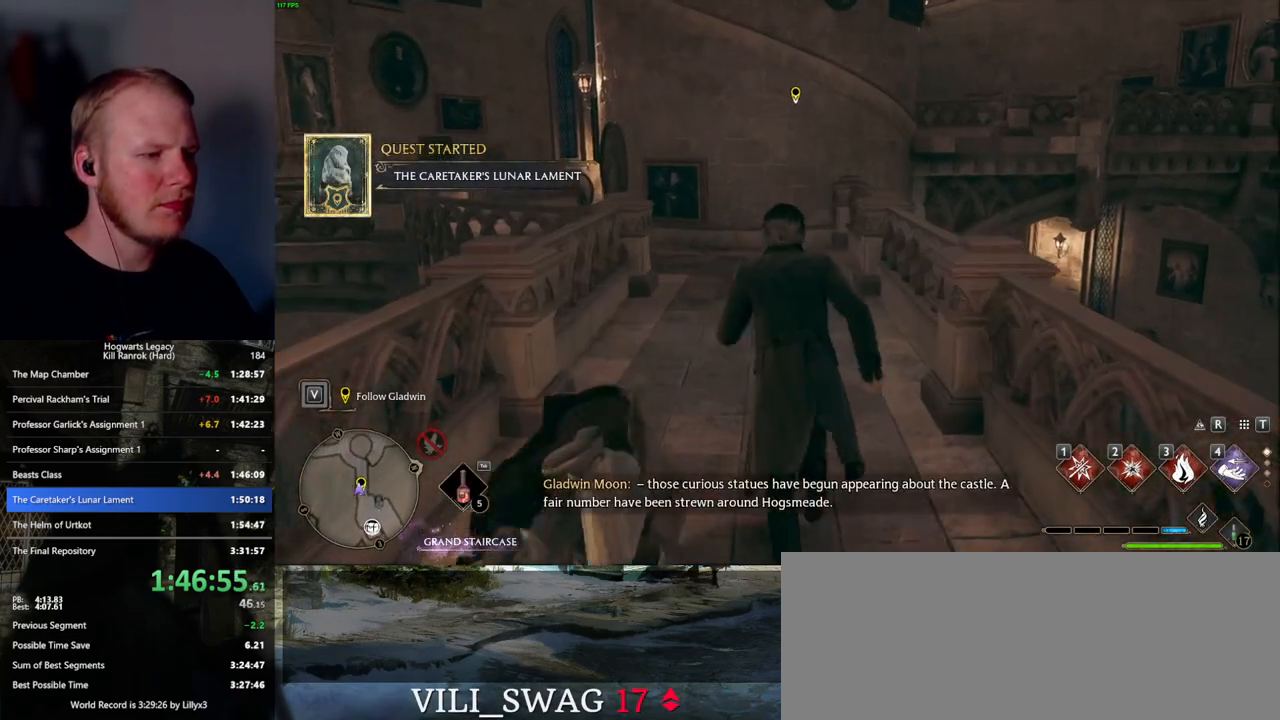
{"keys": ["space", "w"], "mouse": [], "events": [[484, "space", "down"]]}
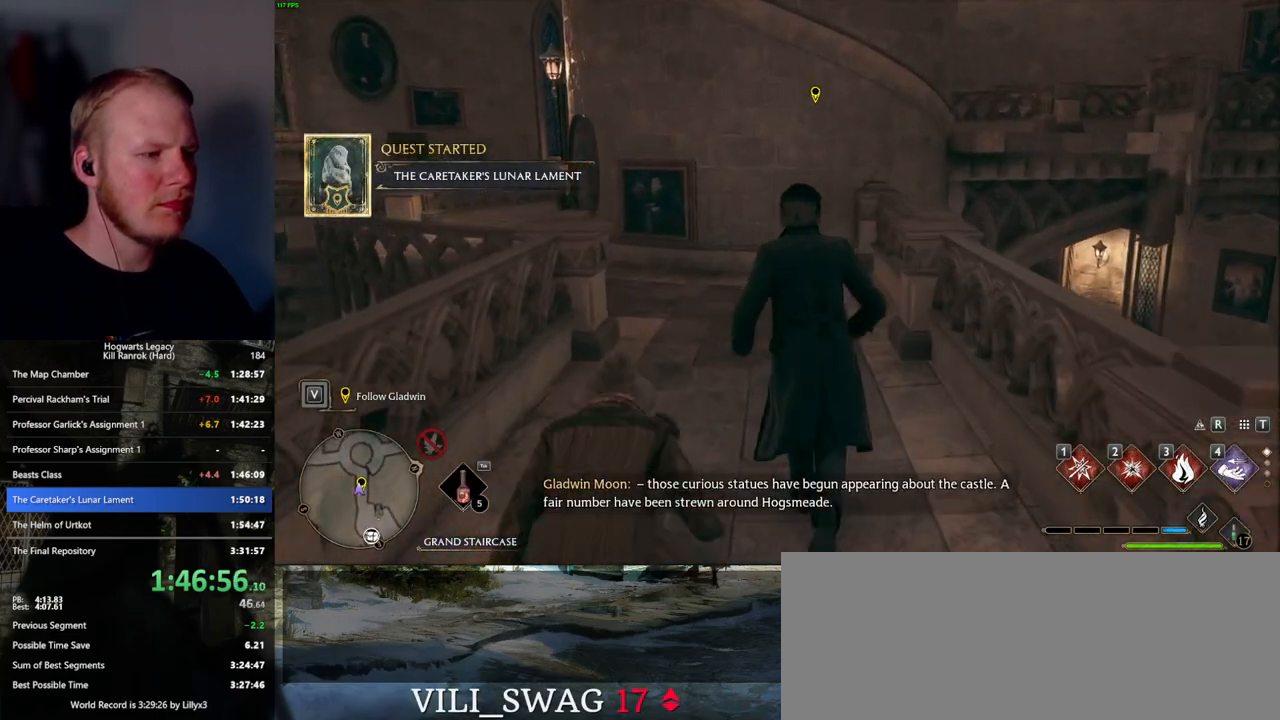
{"keys": ["space", "w"], "mouse": [], "events": [[50, "space", "up"], [150, "space", "down"], [217, "space", "up"], [334, "space", "down"], [400, "space", "up"], [500, "space", "down"]]}
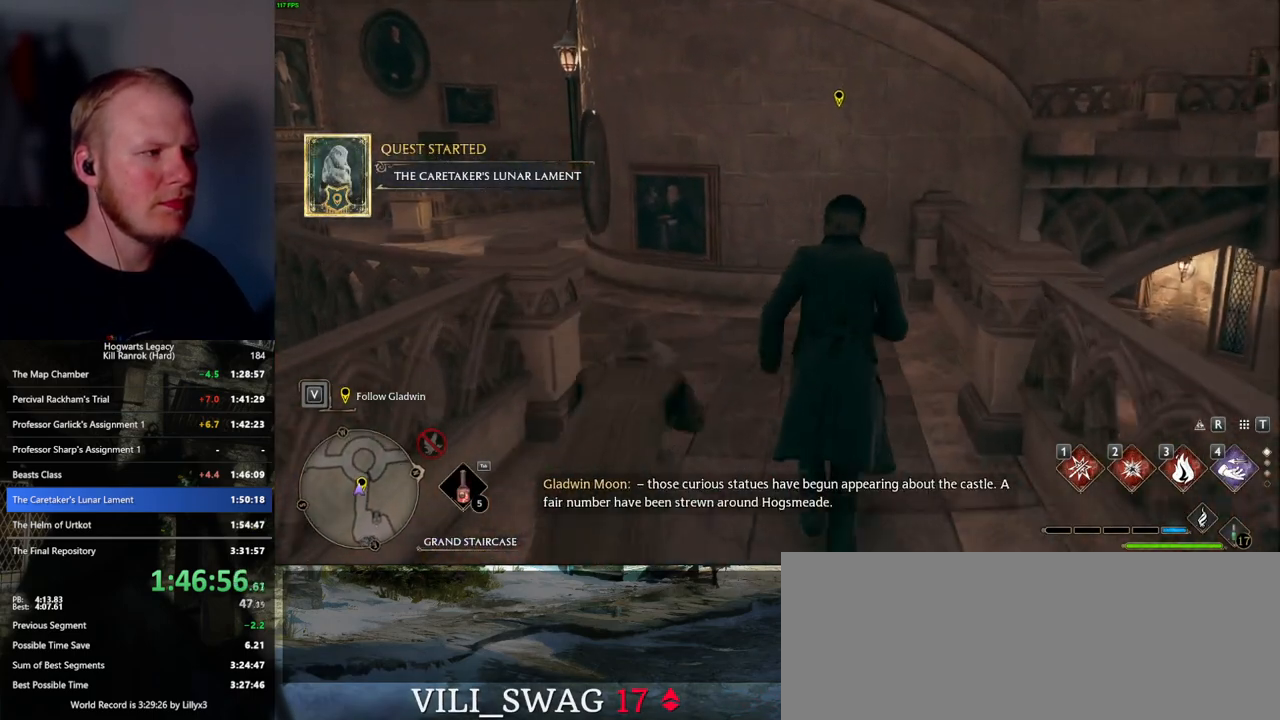
{"keys": ["w"], "mouse": [], "events": [[84, "space", "up"]]}